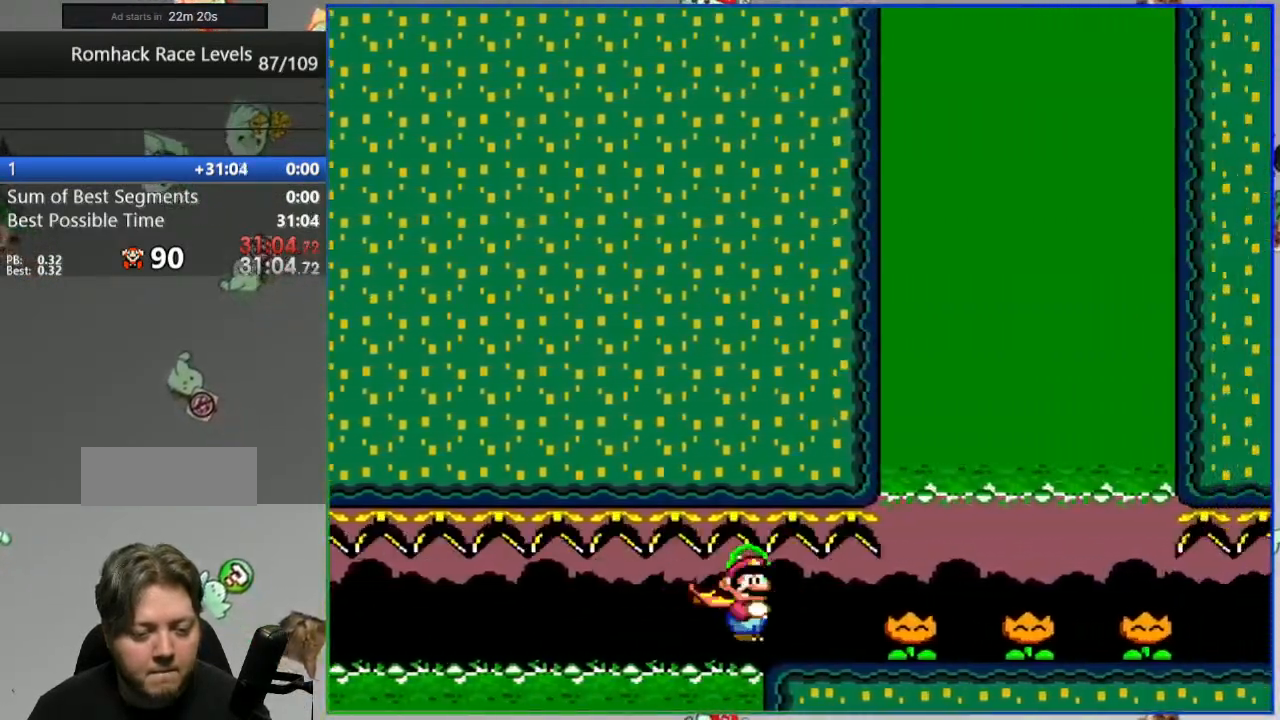
Gameplay with a controller (Nintendo layout); each line is a JSON object with the inputs held at the frame after it (dt_ms = milliseconds from this image to that frame). "events" lists button and stick changes between this image and that frame as [ms after this image, input, new state], when the widget could be followed in between. Not read: L3 R3.
{"dt_ms": 500, "buttons": ["Y", "DPAD_RIGHT"], "events": [[50, "Y", "up"], [150, "Y", "down"], [200, "Y", "up"], [317, "Y", "down"], [333, "Y", "up"], [450, "Y", "down"]]}
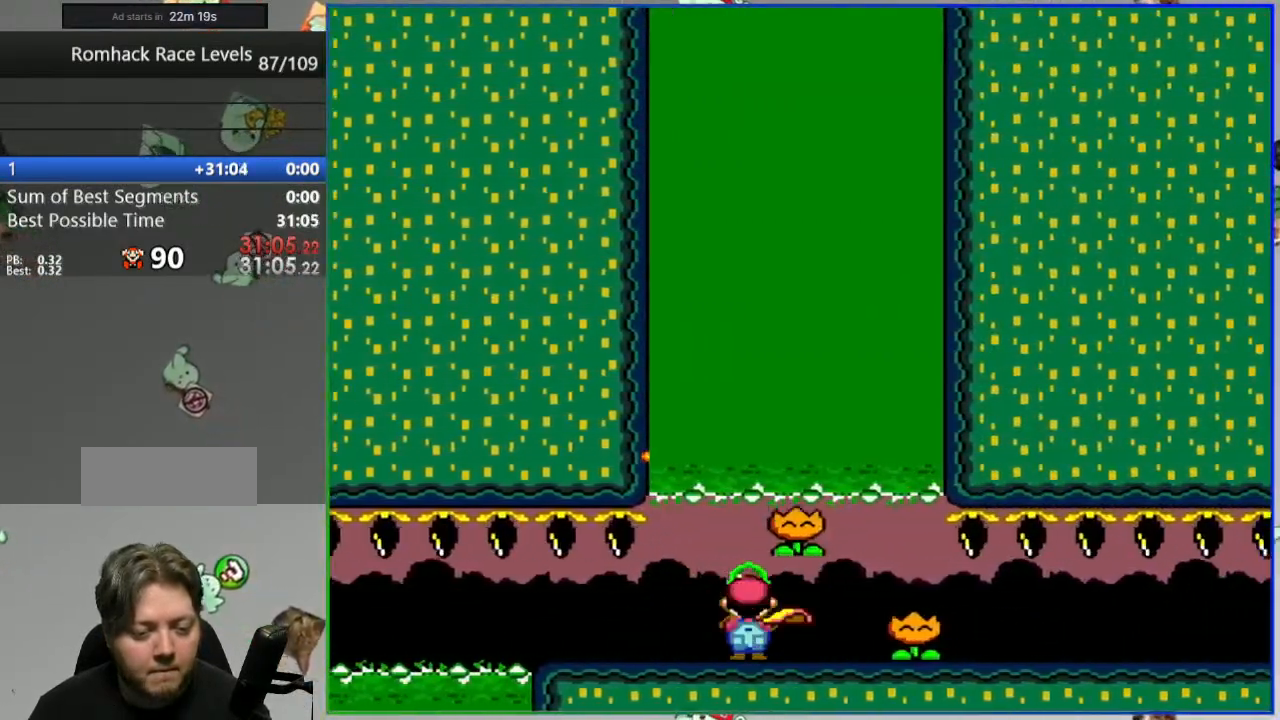
{"dt_ms": 500, "buttons": ["Y", "DPAD_RIGHT"], "events": []}
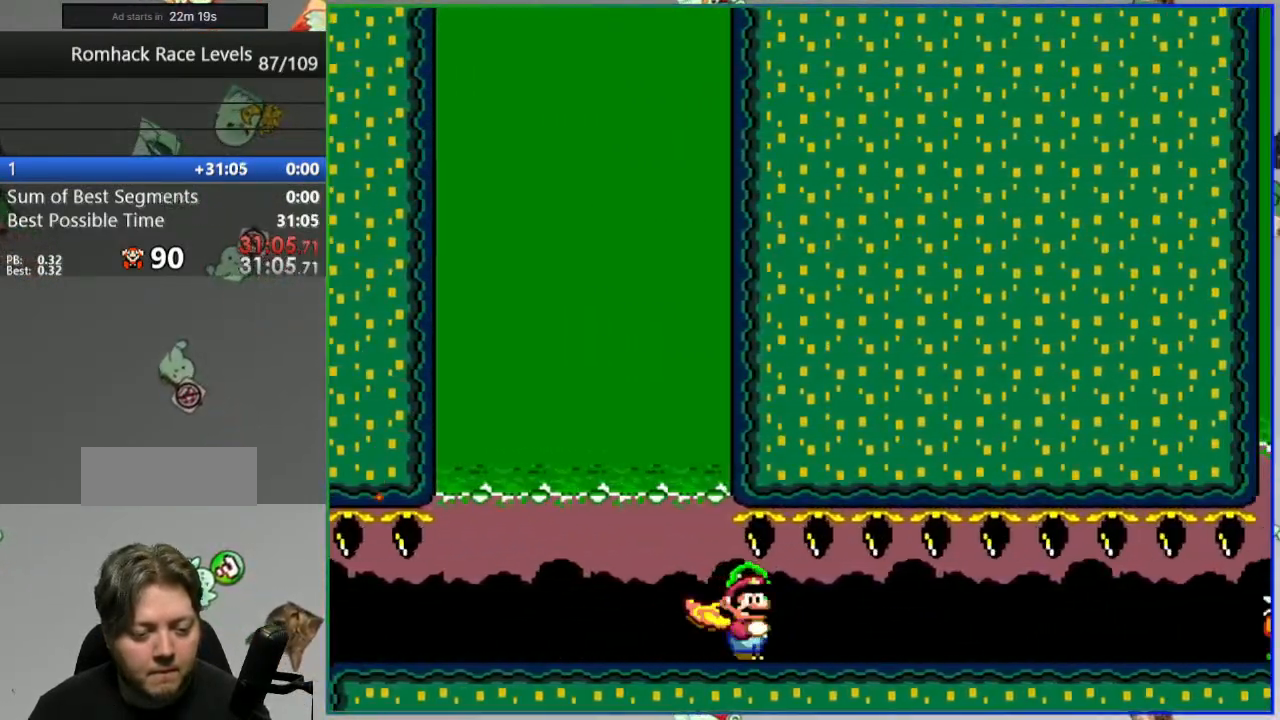
{"dt_ms": 500, "buttons": ["DPAD_RIGHT"]}
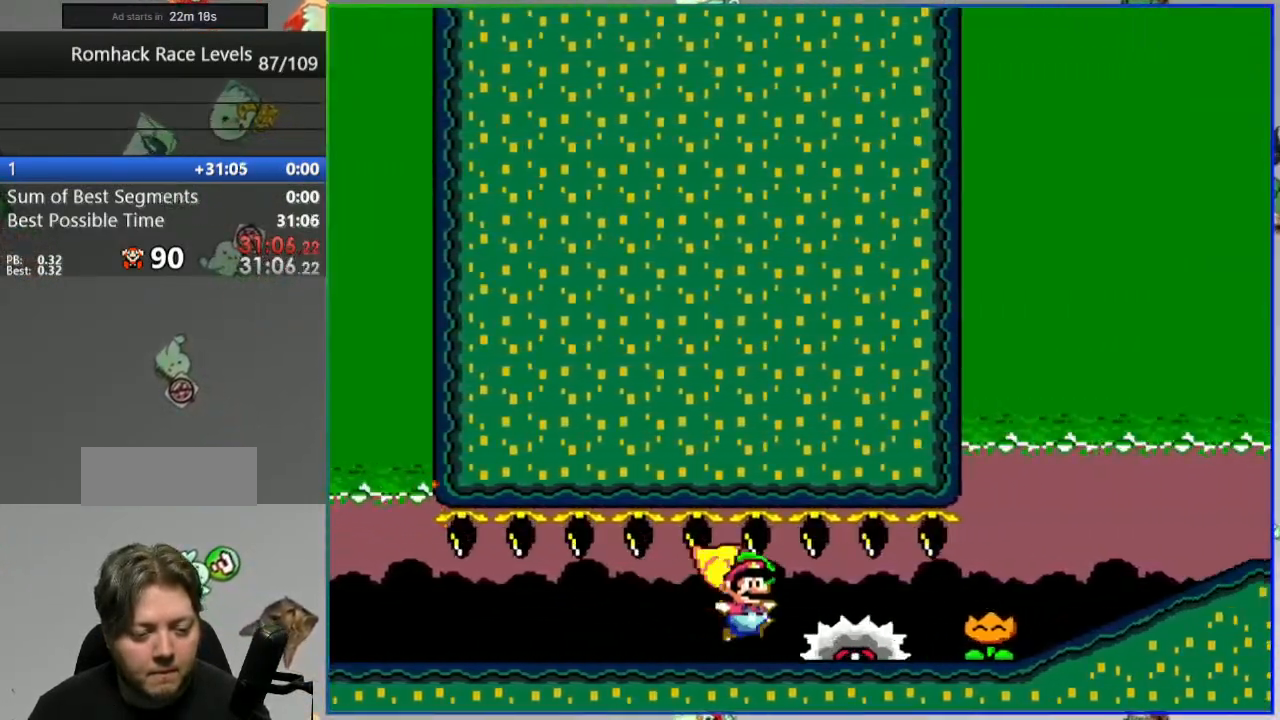
{"dt_ms": 500, "buttons": ["B", "Y", "DPAD_RIGHT"], "events": [[67, "Y", "down"], [383, "B", "down"]]}
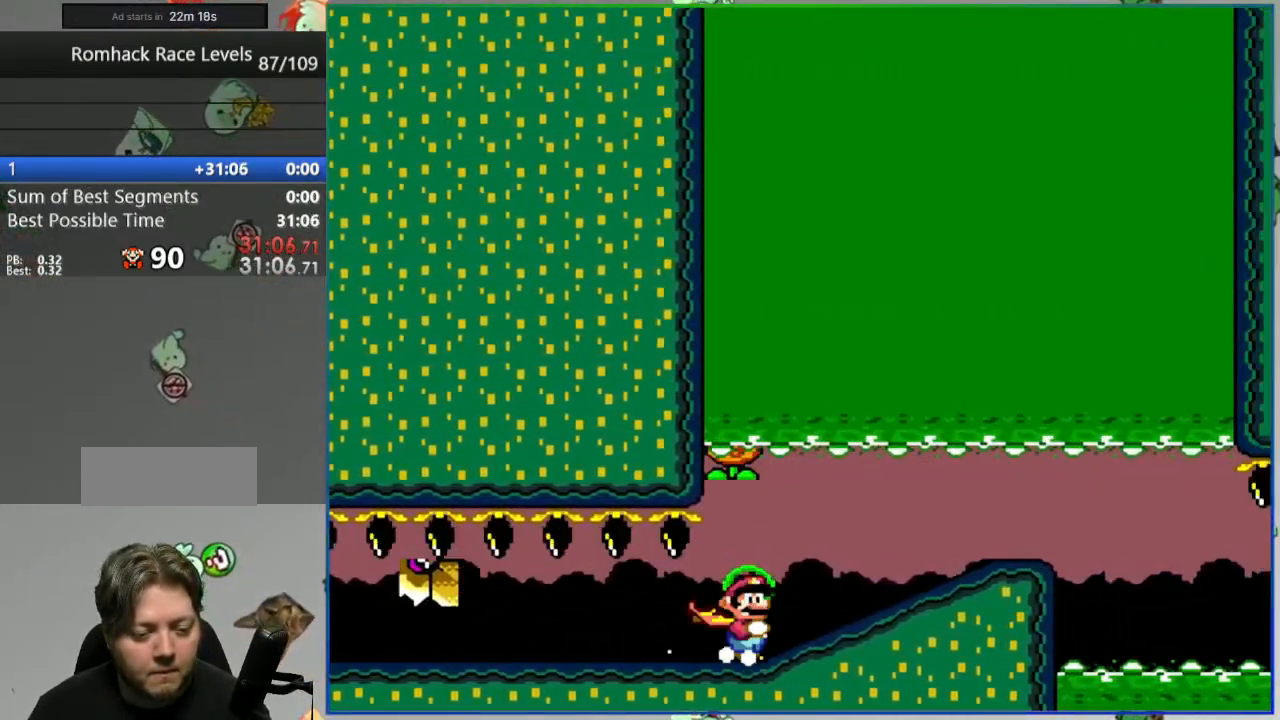
{"dt_ms": 500, "buttons": ["Y", "DPAD_LEFT"], "events": [[17, "DPAD_RIGHT", "up"], [67, "DPAD_LEFT", "down"], [133, "B", "up"], [233, "B", "down"], [350, "B", "up"]]}
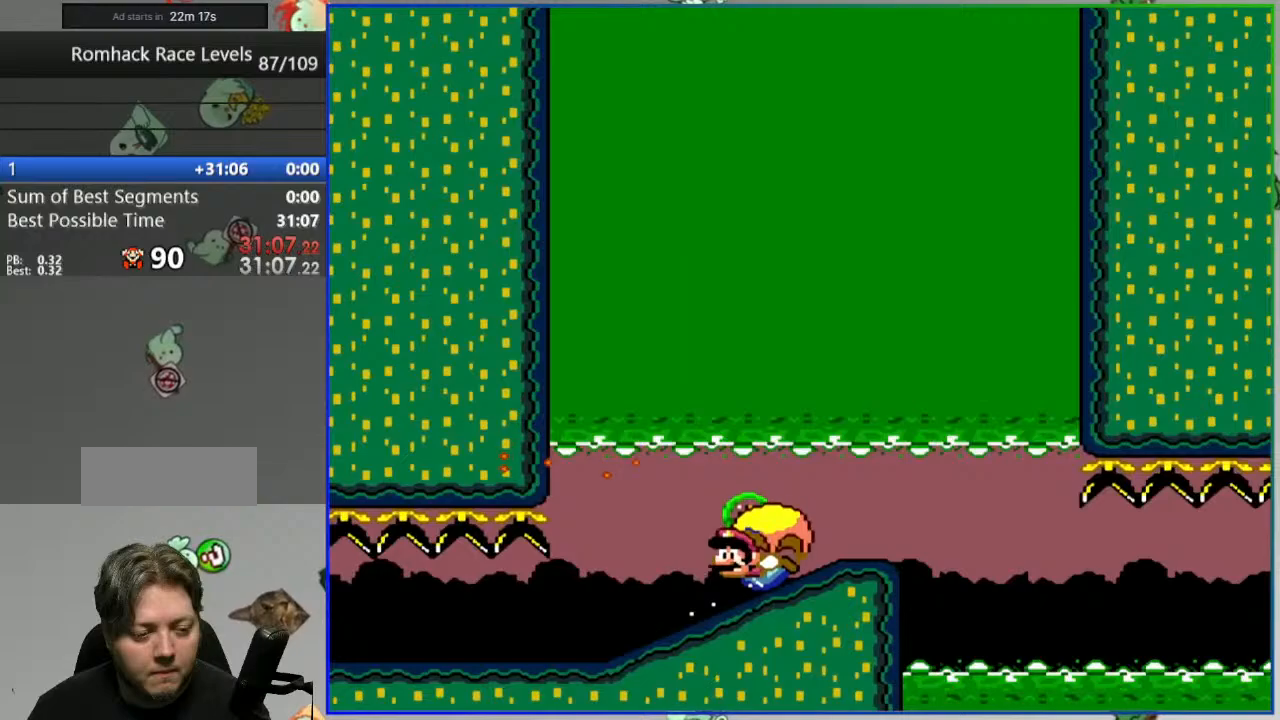
{"dt_ms": 500, "buttons": ["Y", "DPAD_LEFT"], "events": [[200, "B", "down"], [300, "B", "up"]]}
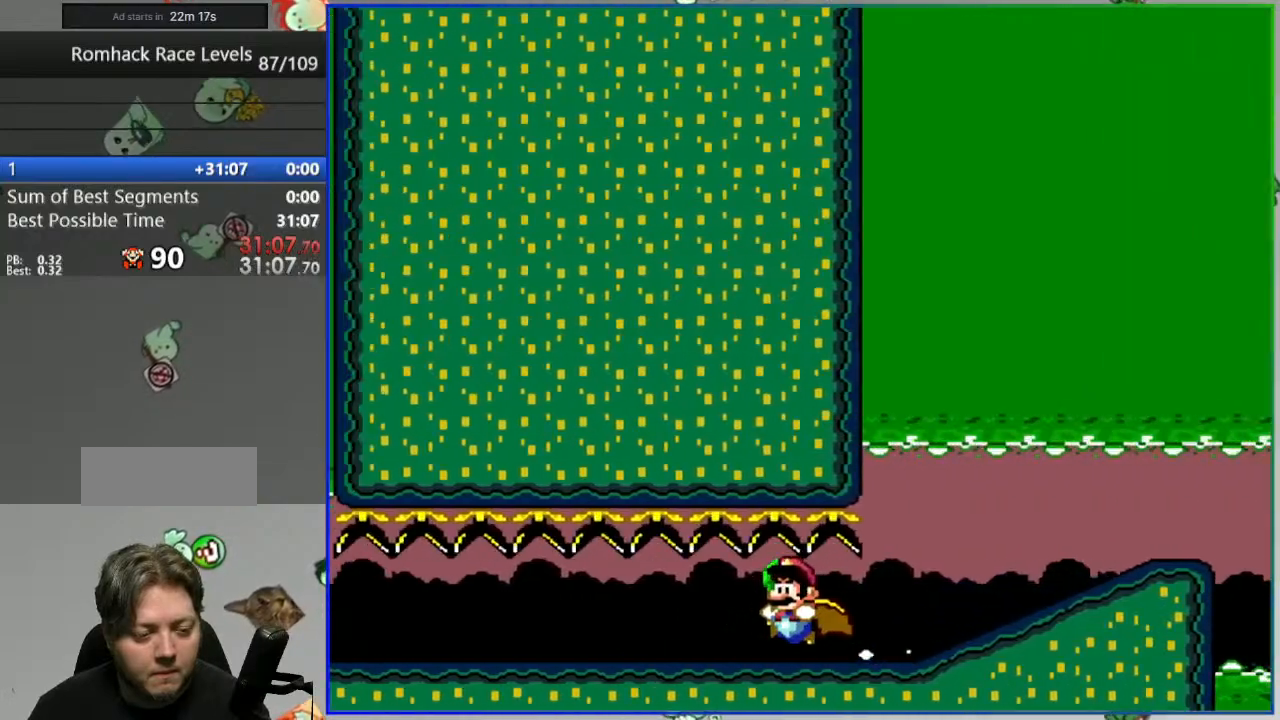
{"dt_ms": 500, "buttons": ["Y", "DPAD_LEFT"], "events": []}
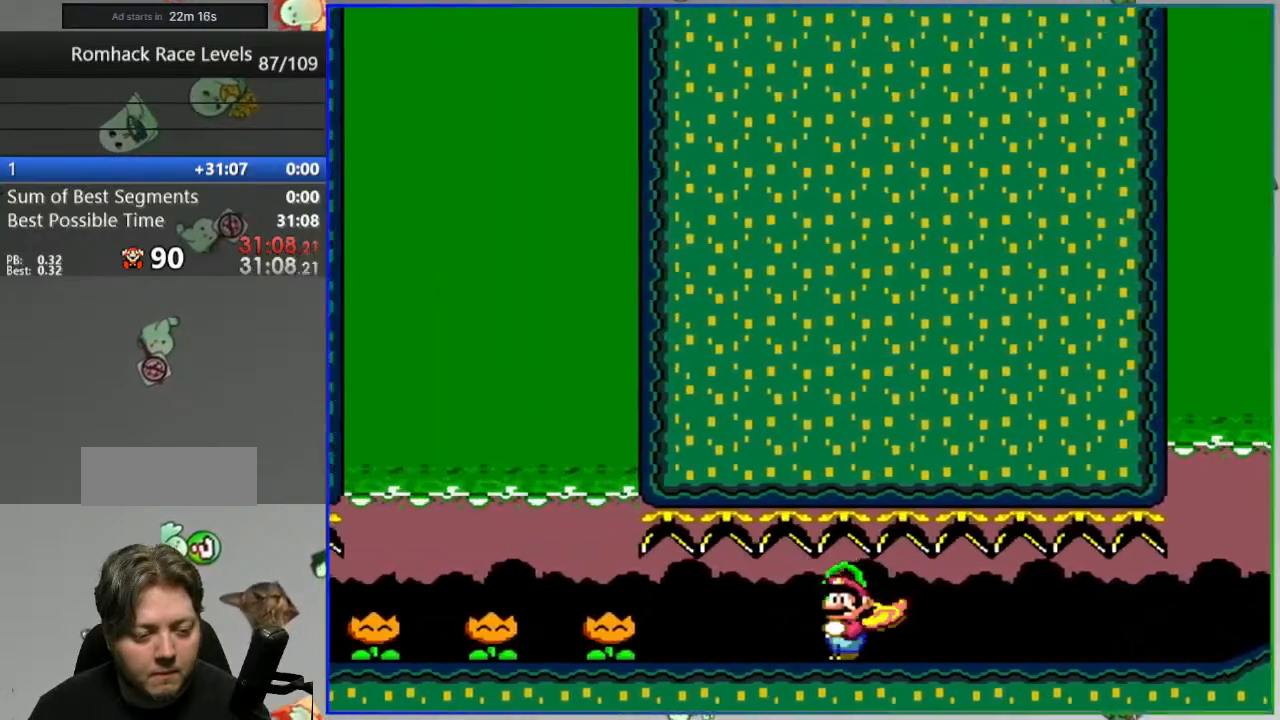
{"dt_ms": 500, "buttons": ["Y", "DPAD_RIGHT"]}
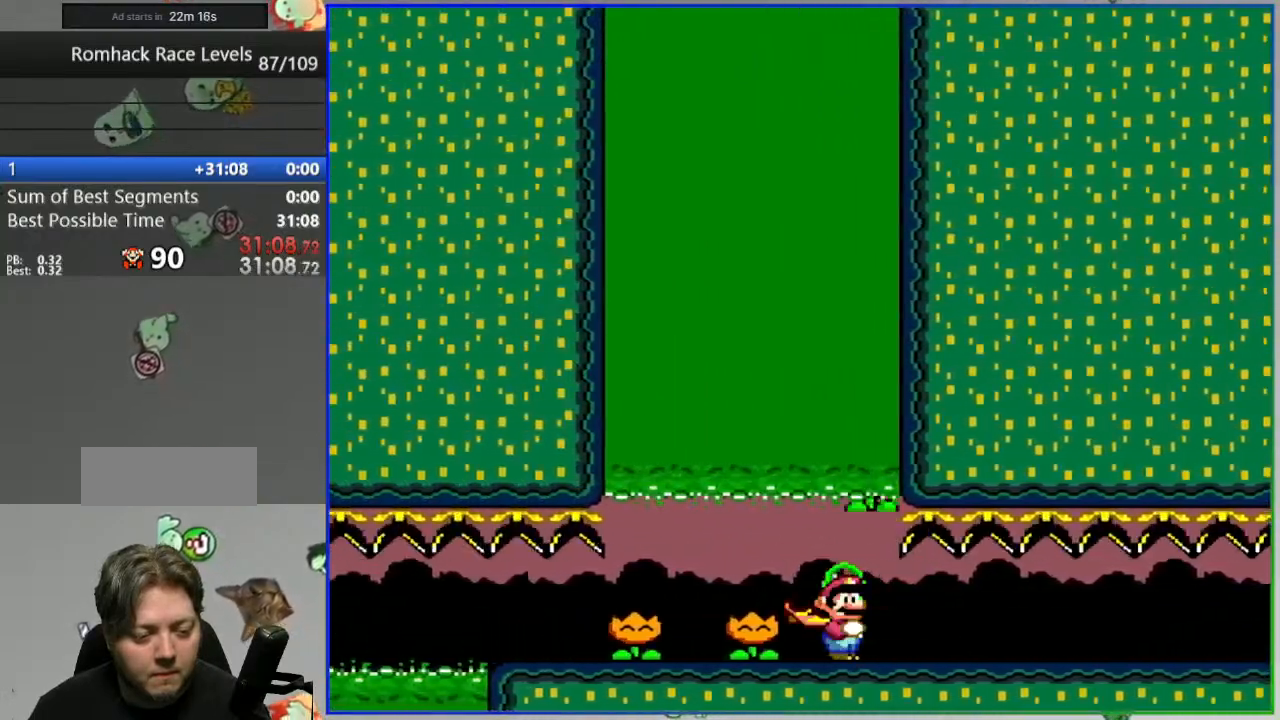
{"dt_ms": 500, "buttons": ["Y", "DPAD_RIGHT"], "events": []}
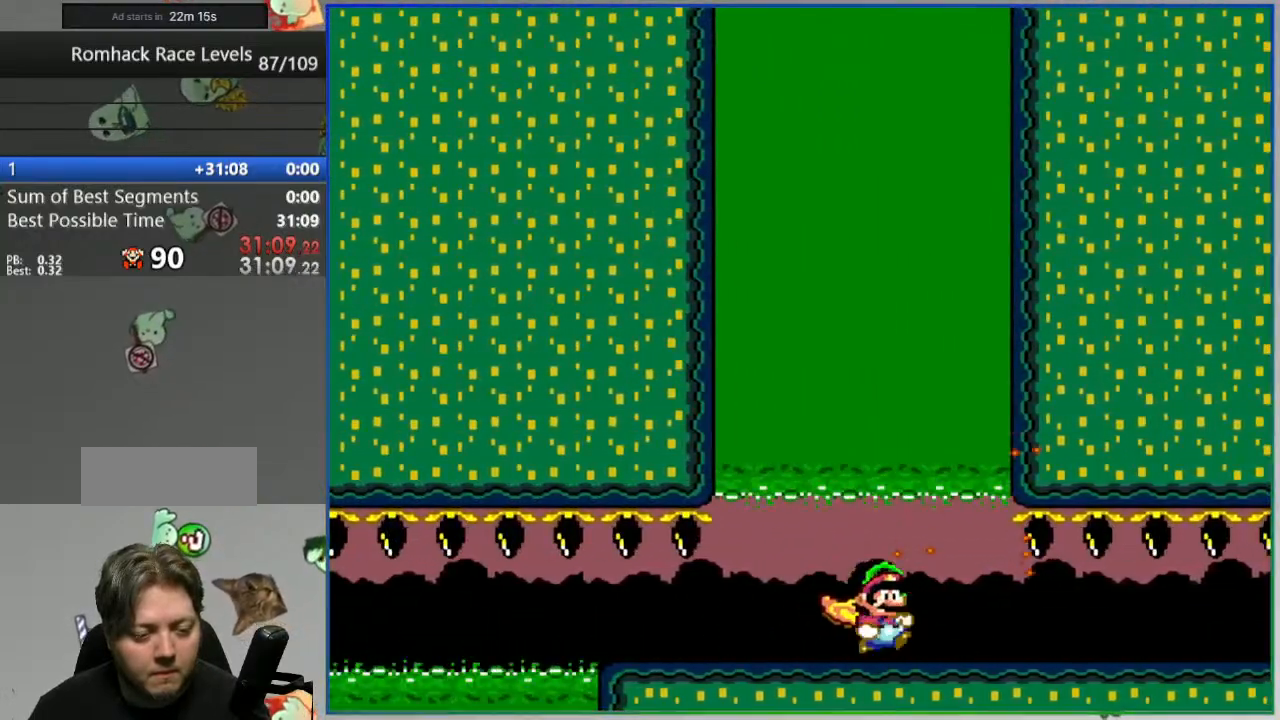
{"dt_ms": 500, "buttons": ["Y", "DPAD_RIGHT"], "events": []}
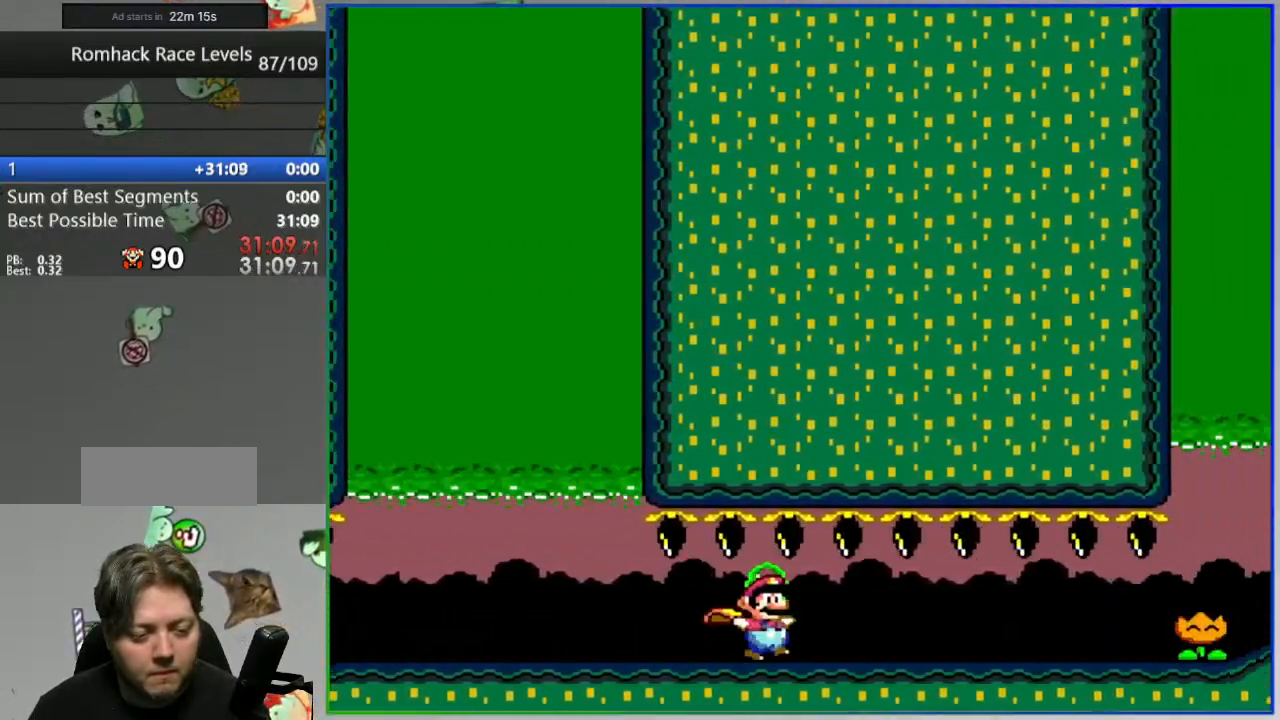
{"dt_ms": 500, "buttons": ["Y", "DPAD_LEFT"]}
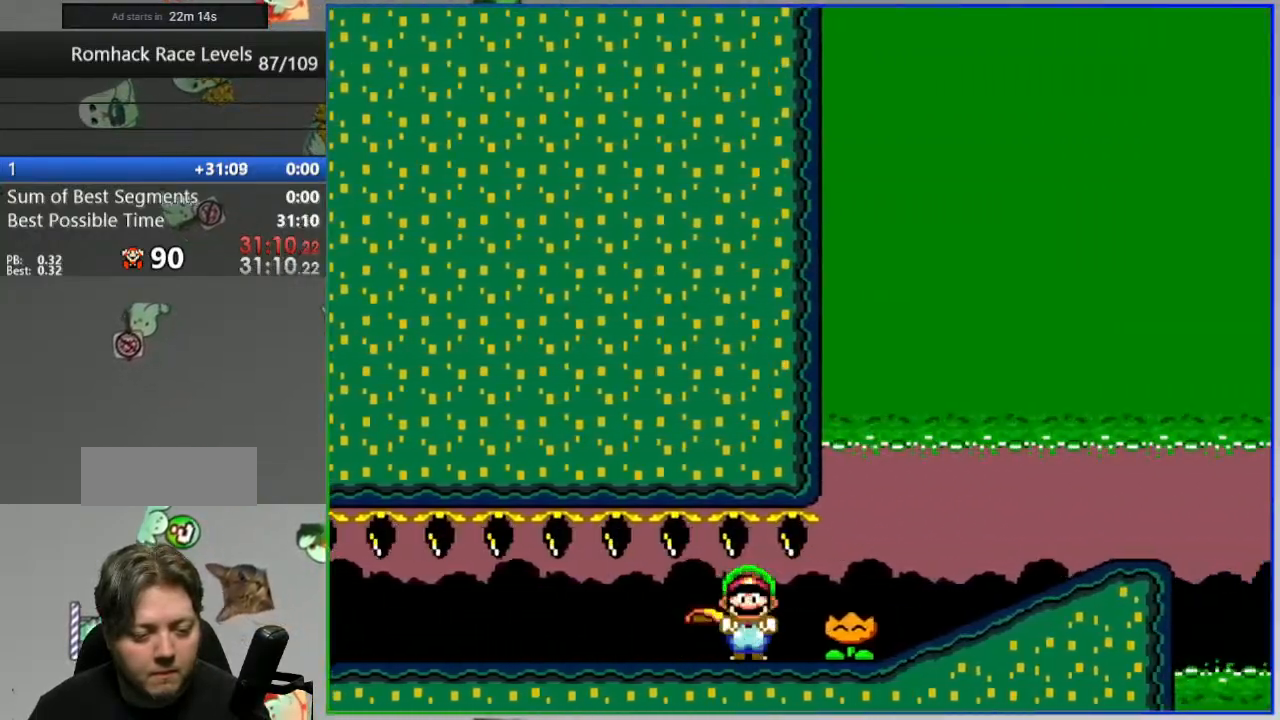
{"dt_ms": 500, "buttons": ["Y", "DPAD_LEFT"], "events": []}
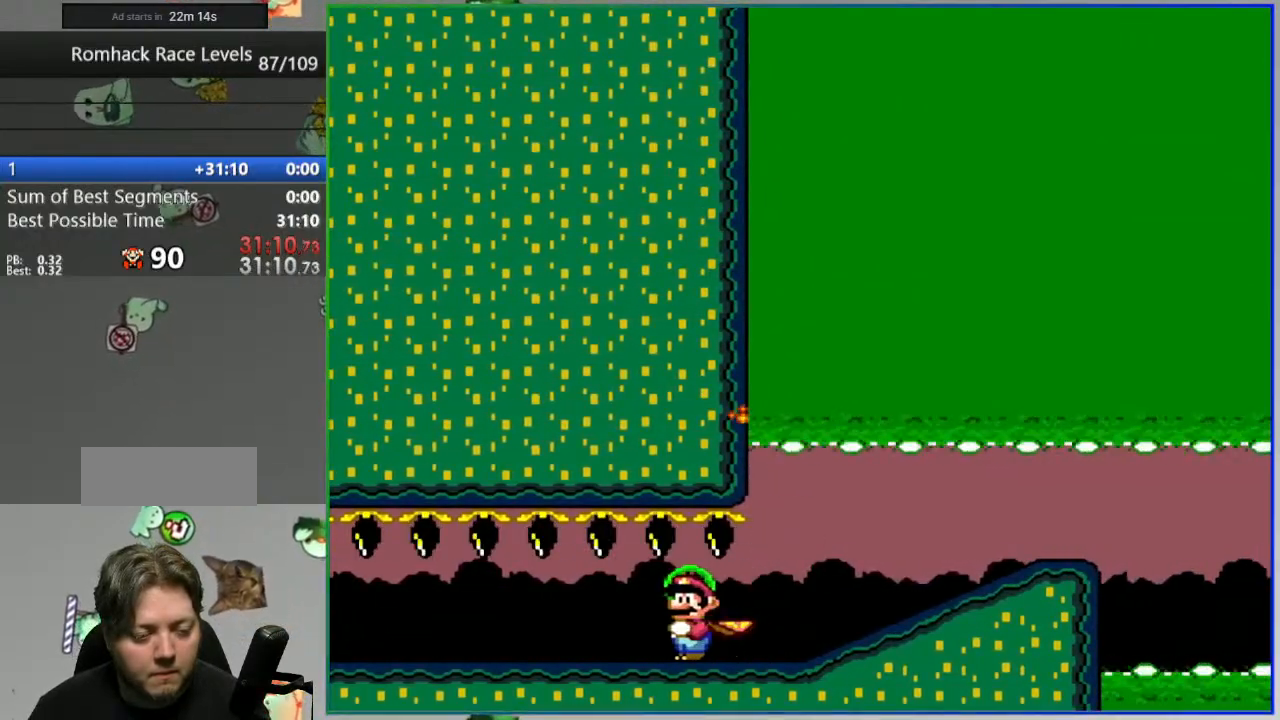
{"dt_ms": 500, "buttons": ["Y", "DPAD_RIGHT"], "events": [[433, "DPAD_LEFT", "up"], [450, "DPAD_RIGHT", "down"]]}
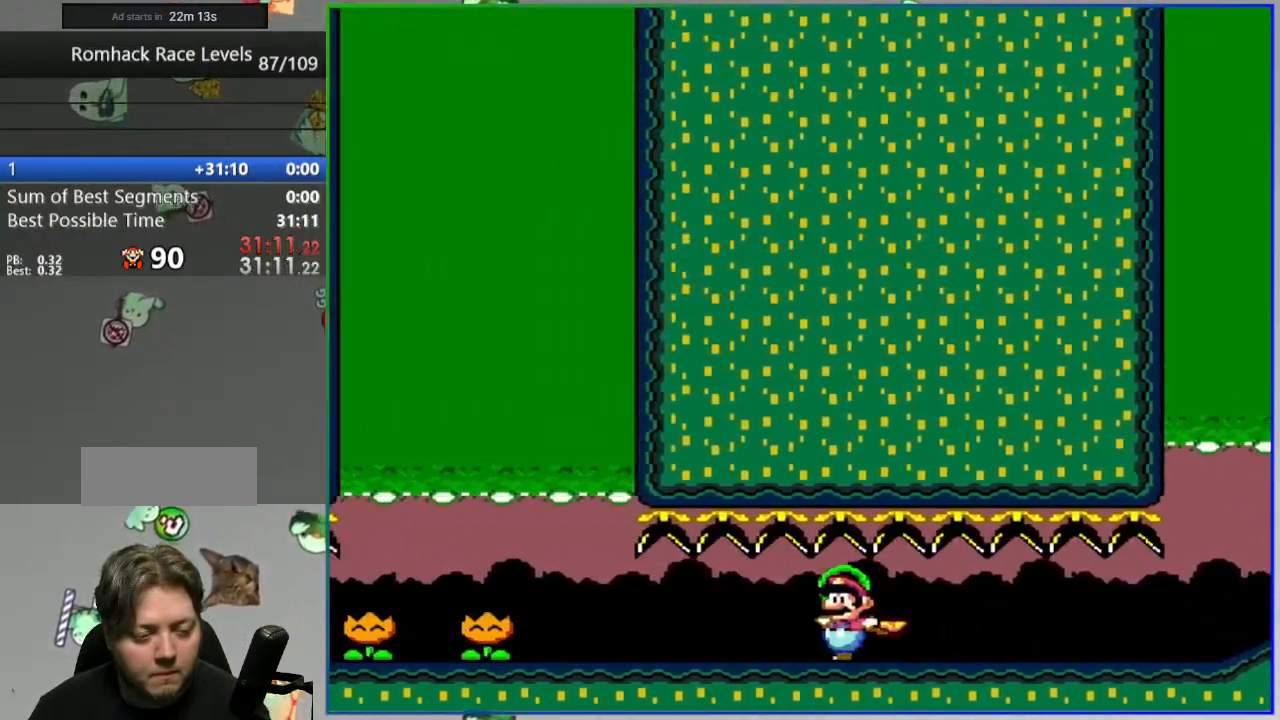
{"dt_ms": 500, "buttons": ["Y", "DPAD_RIGHT"], "events": []}
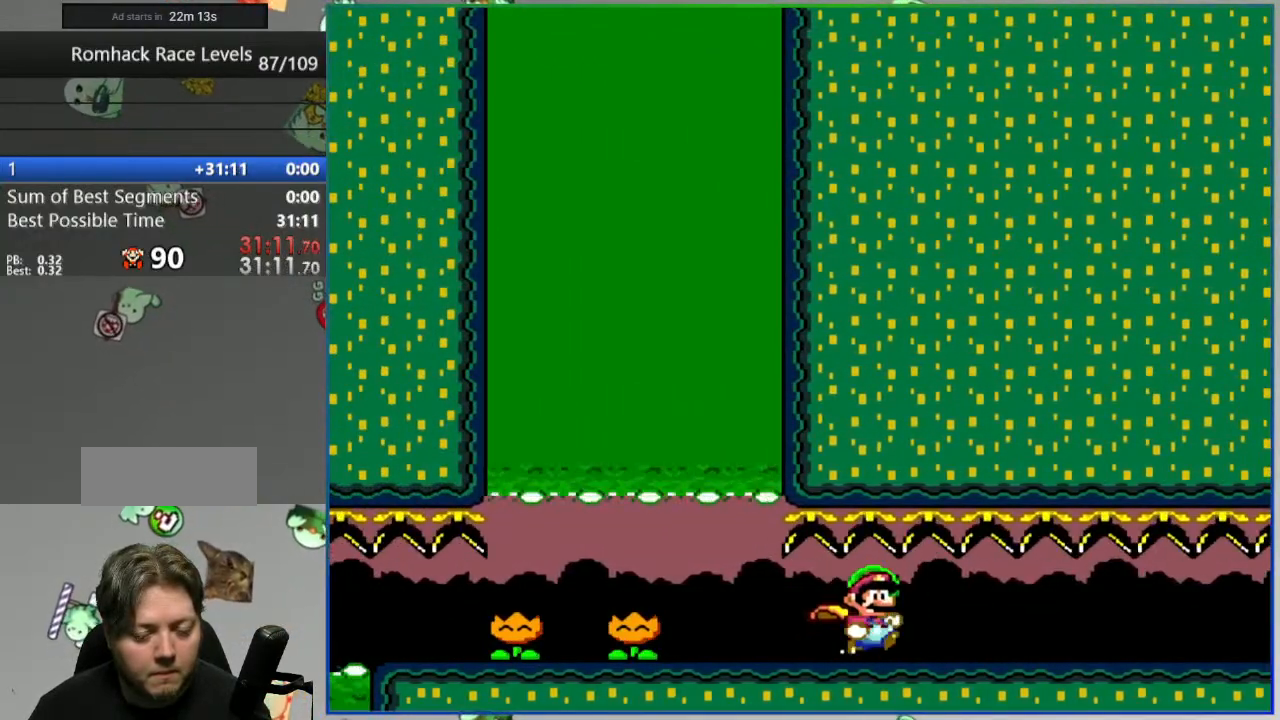
{"dt_ms": 500, "buttons": ["Y", "DPAD_RIGHT"], "events": []}
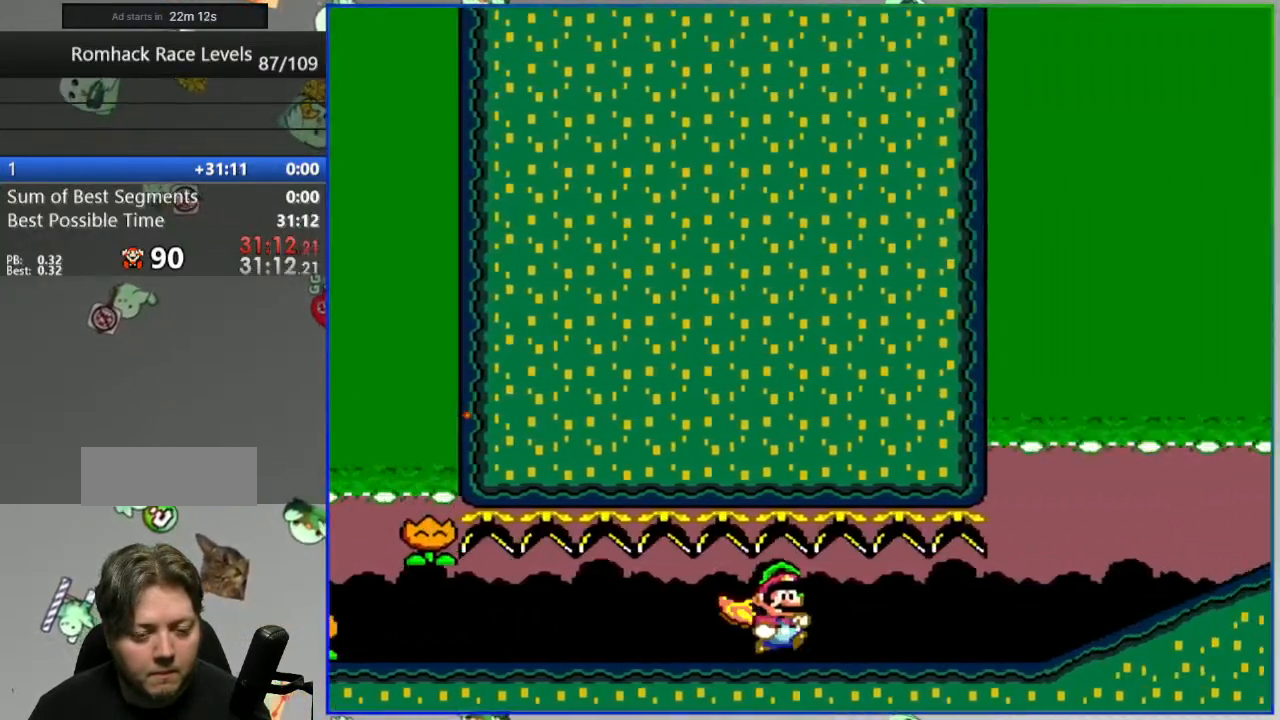
{"dt_ms": 500, "buttons": ["B", "Y", "DPAD_RIGHT"], "events": [[117, "A", "down"], [233, "A", "up"], [300, "B", "down"]]}
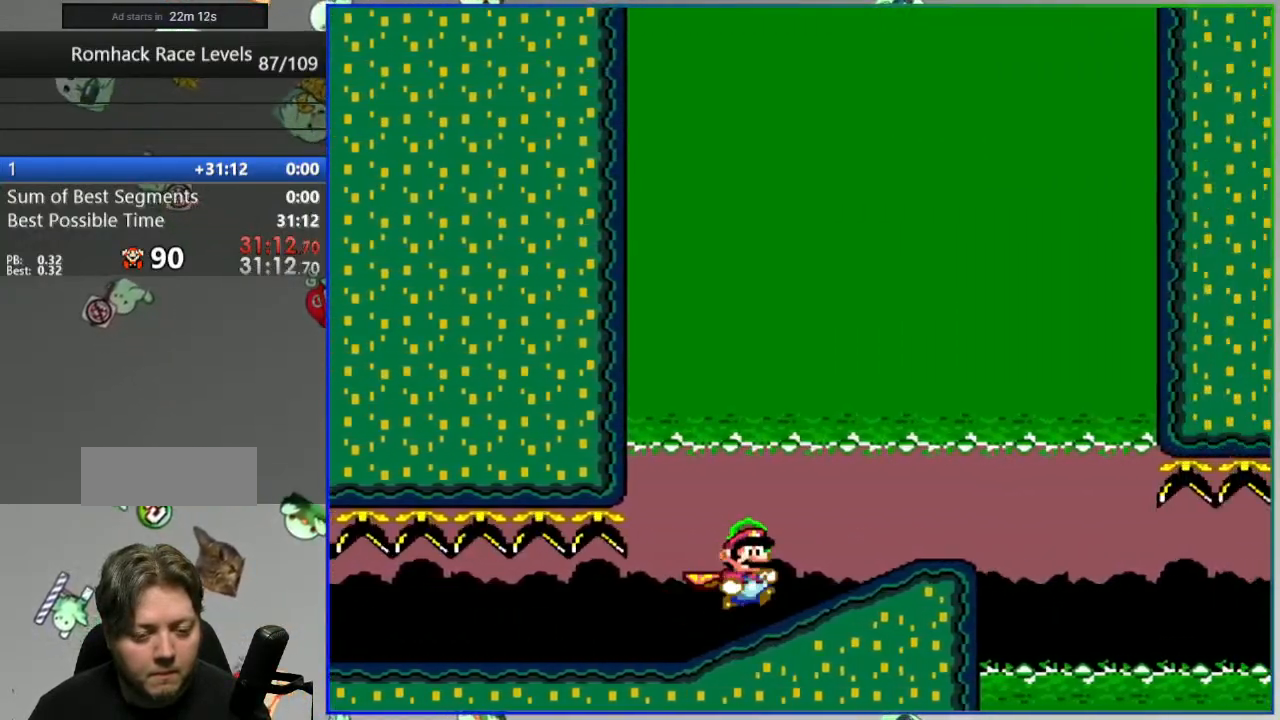
{"dt_ms": 1000, "buttons": ["B", "Y", "DPAD_LEFT"]}
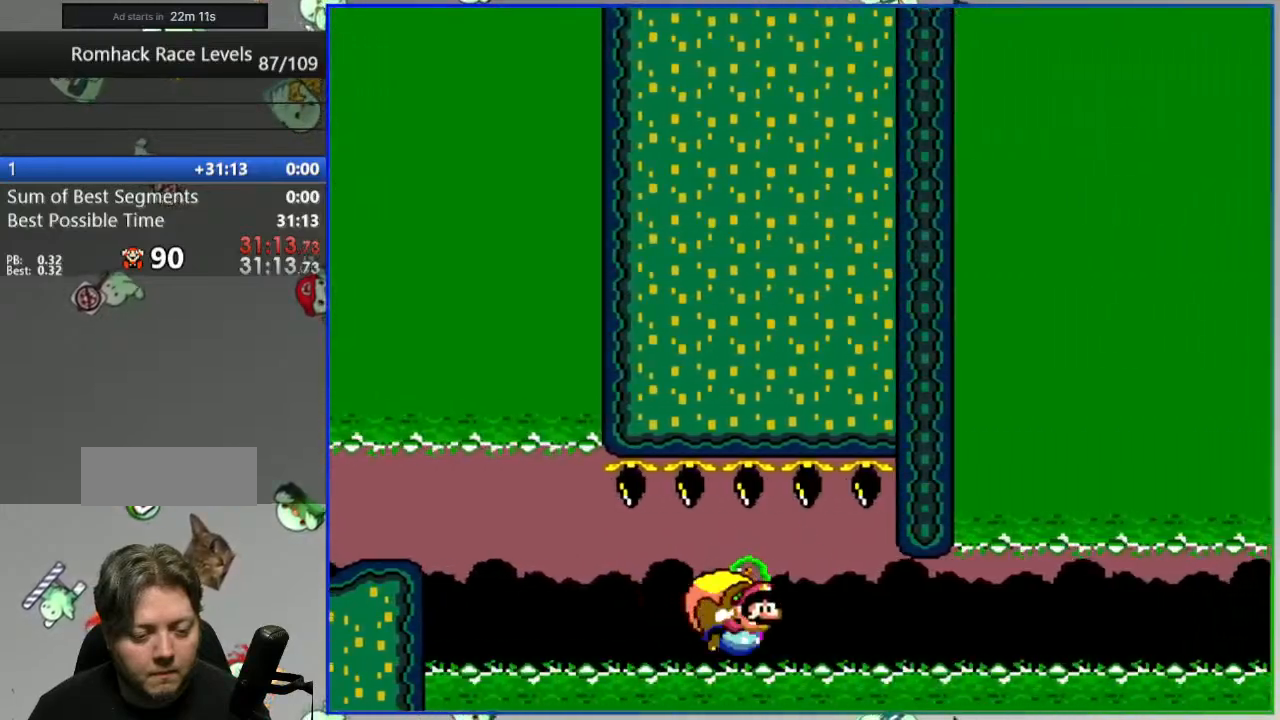
{"dt_ms": 500, "buttons": ["B", "Y"], "events": [[17, "DPAD_LEFT", "up"], [167, "DPAD_LEFT", "down"], [500, "DPAD_LEFT", "up"]]}
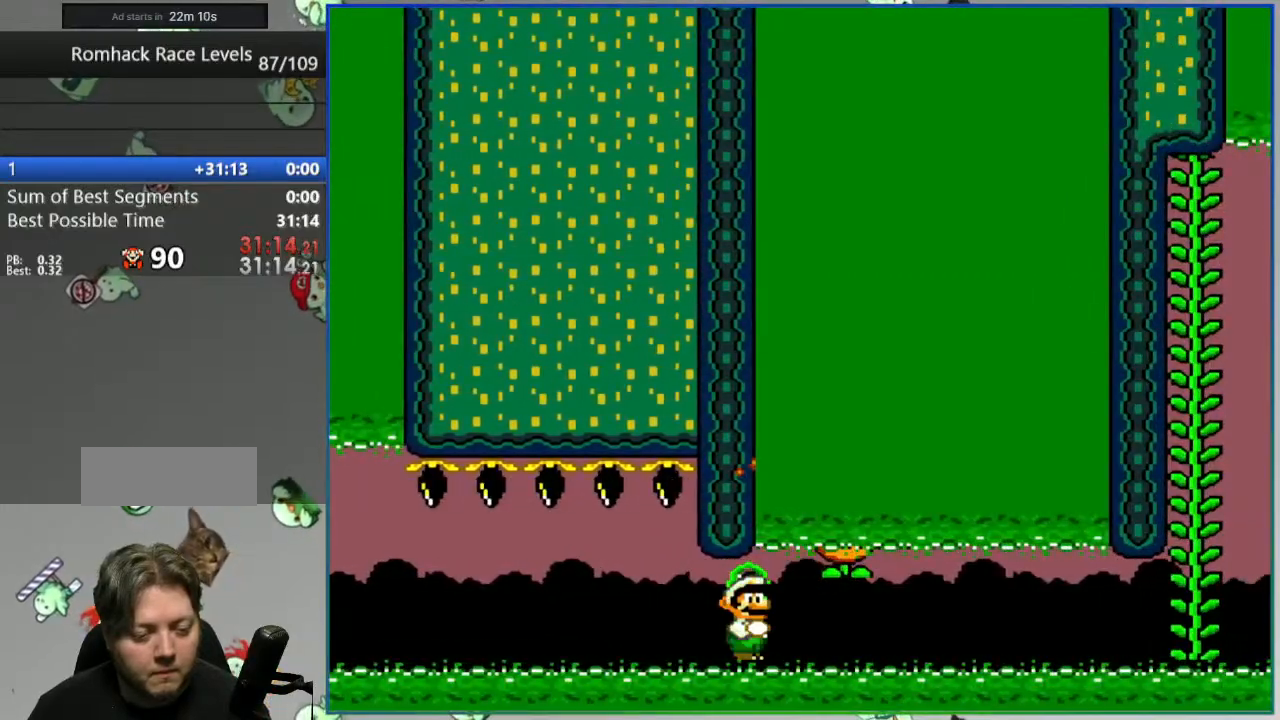
{"dt_ms": 500, "buttons": [], "events": [[150, "Y", "up"], [217, "B", "up"], [283, "L2", "down"], [400, "A", "down"], [417, "L2", "up"], [483, "A", "up"]]}
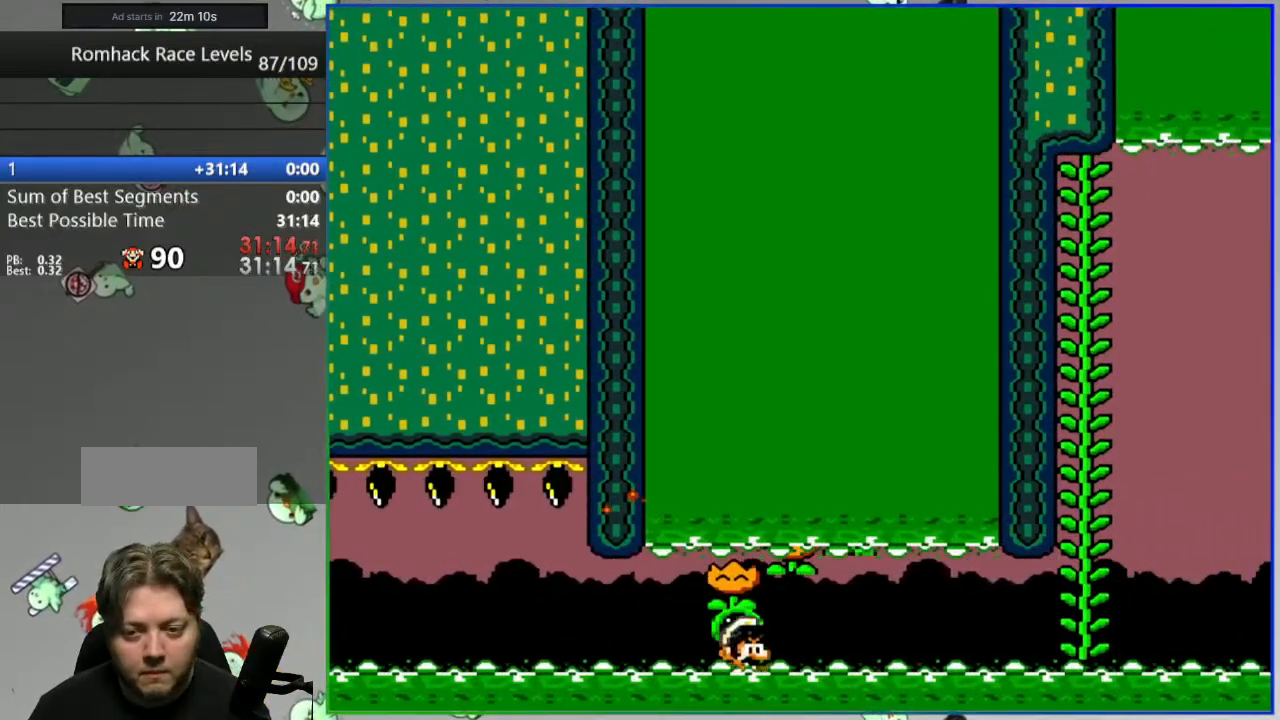
{"dt_ms": 500, "buttons": [], "events": [[83, "A", "down"], [183, "A", "up"]]}
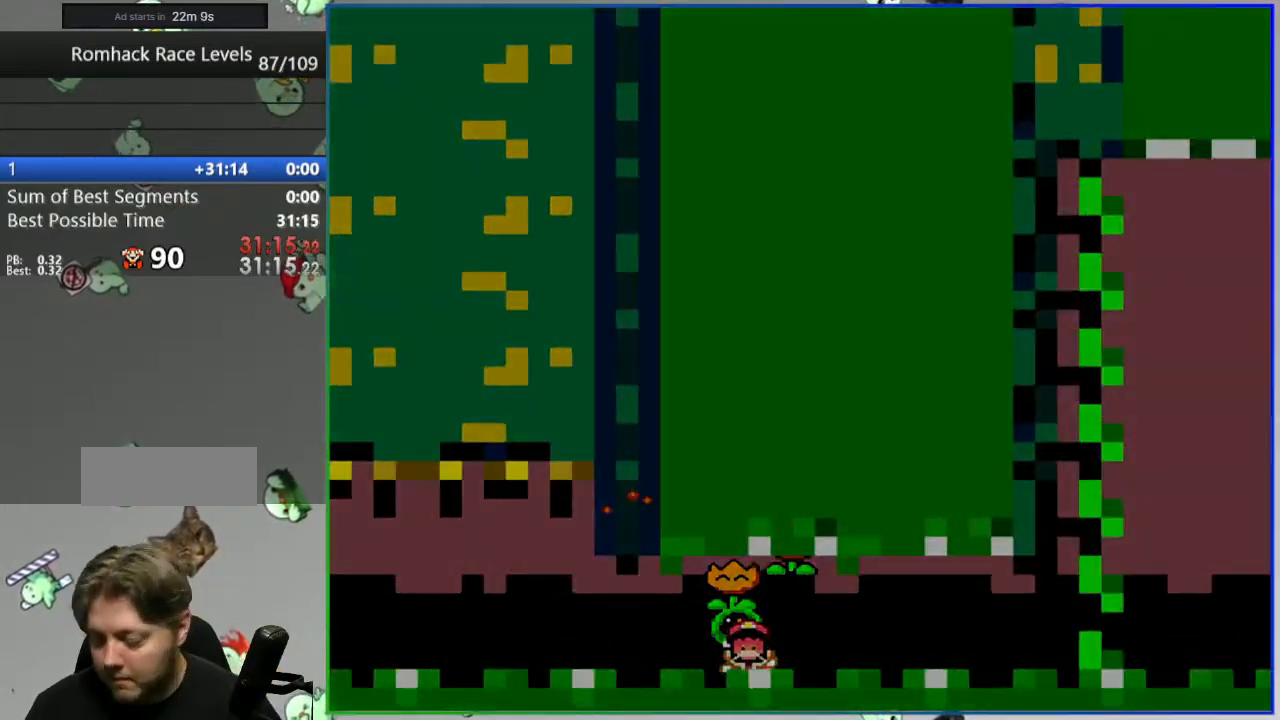
{"dt_ms": 500, "buttons": [], "events": []}
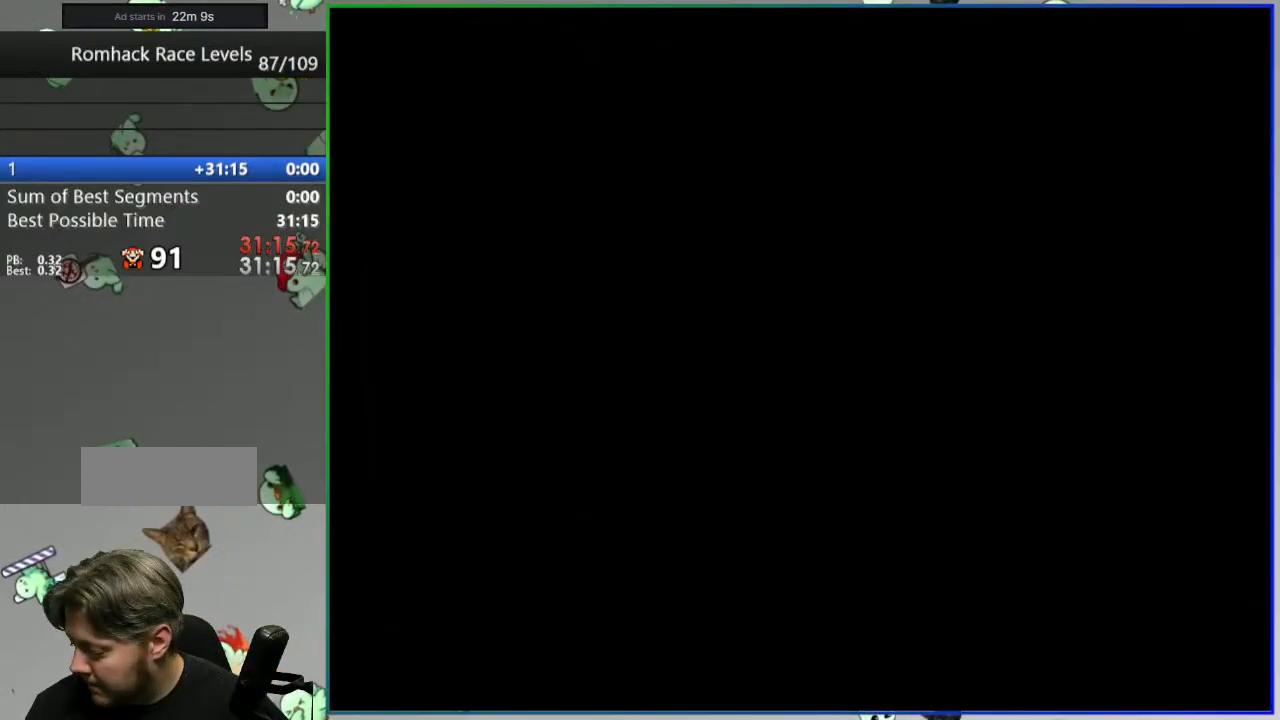
{"dt_ms": 500, "buttons": [], "events": []}
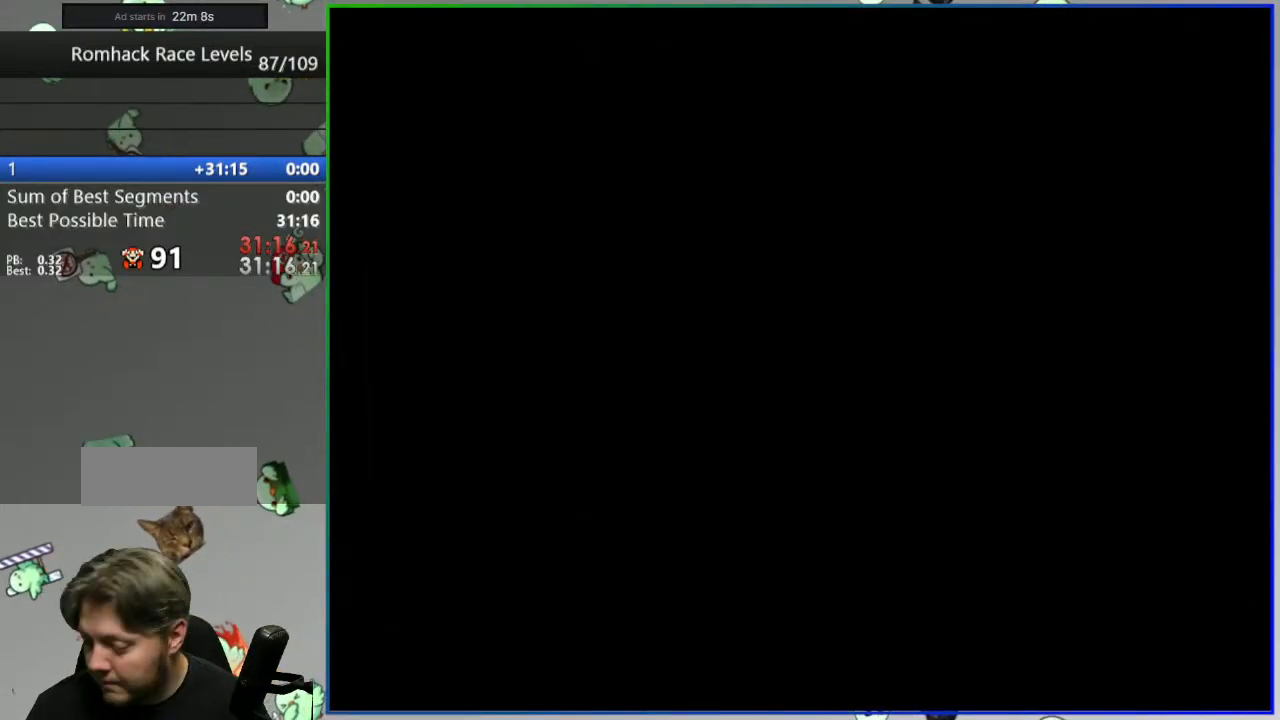
{"dt_ms": 500, "buttons": ["Y"], "events": [[217, "Y", "down"]]}
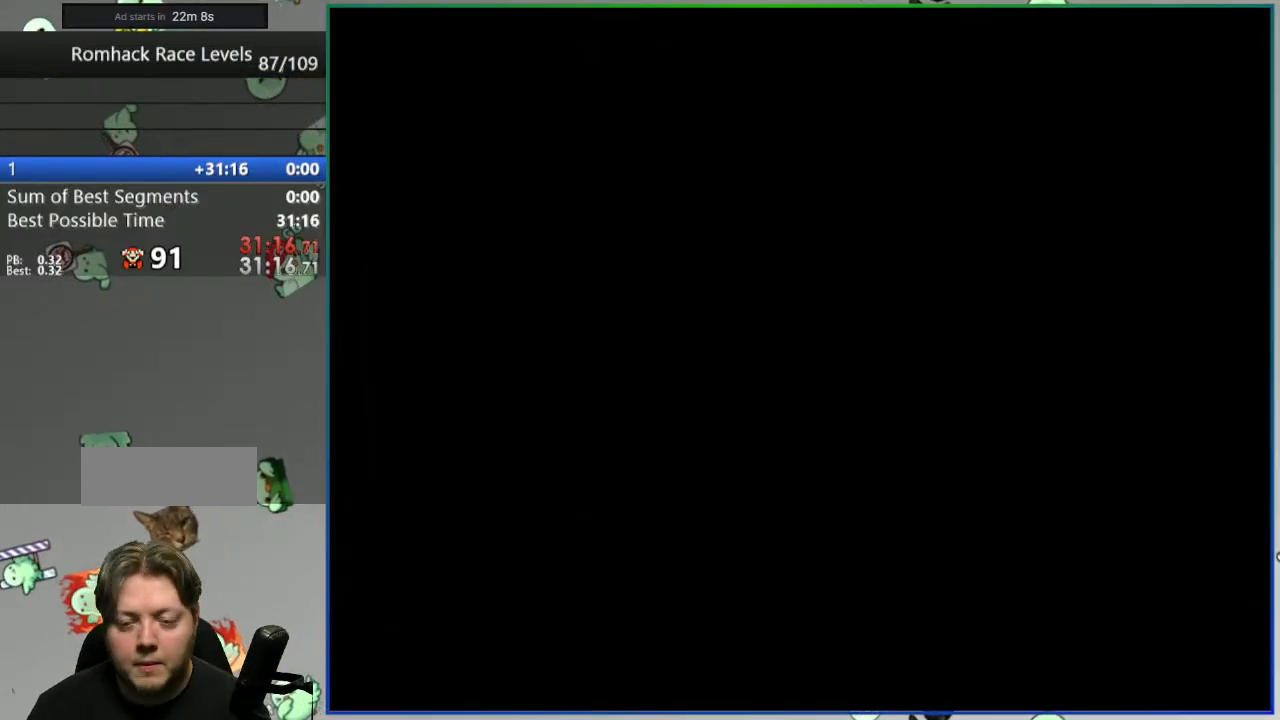
{"dt_ms": 500, "buttons": ["Y", "DPAD_LEFT"], "events": [[333, "DPAD_LEFT", "down"]]}
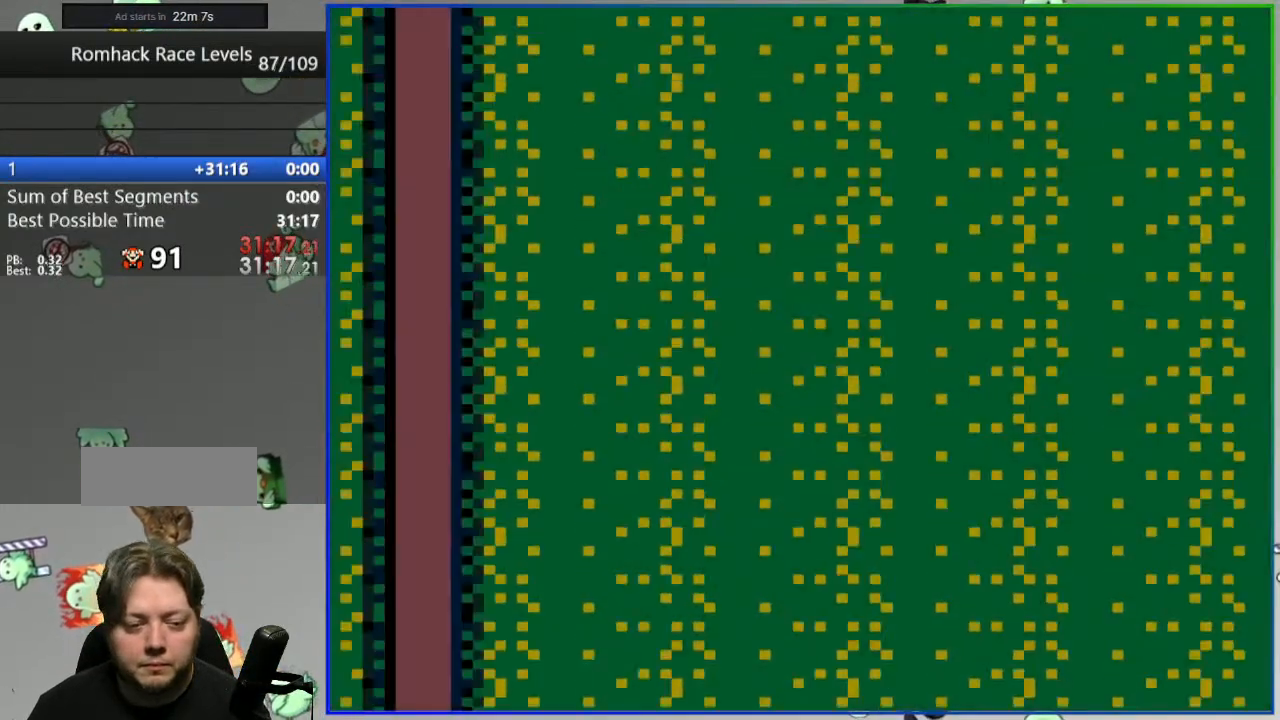
{"dt_ms": 500, "buttons": ["Y"]}
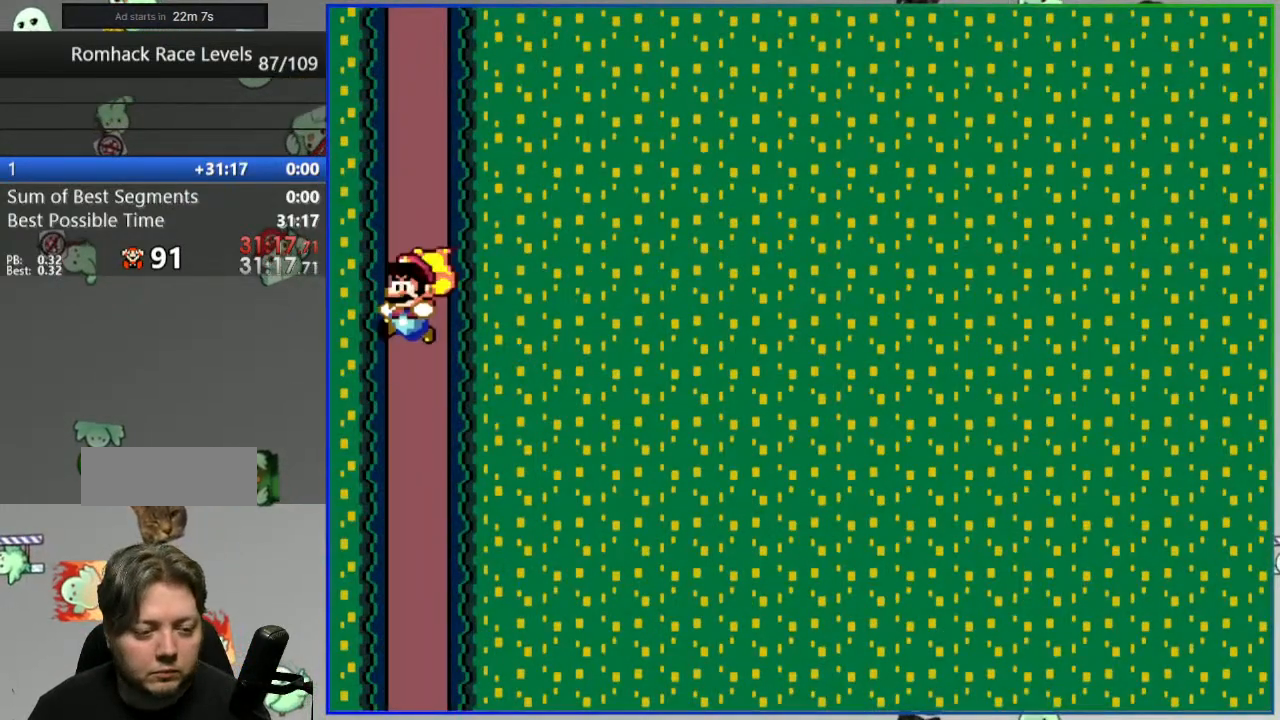
{"dt_ms": 500, "buttons": ["Y"]}
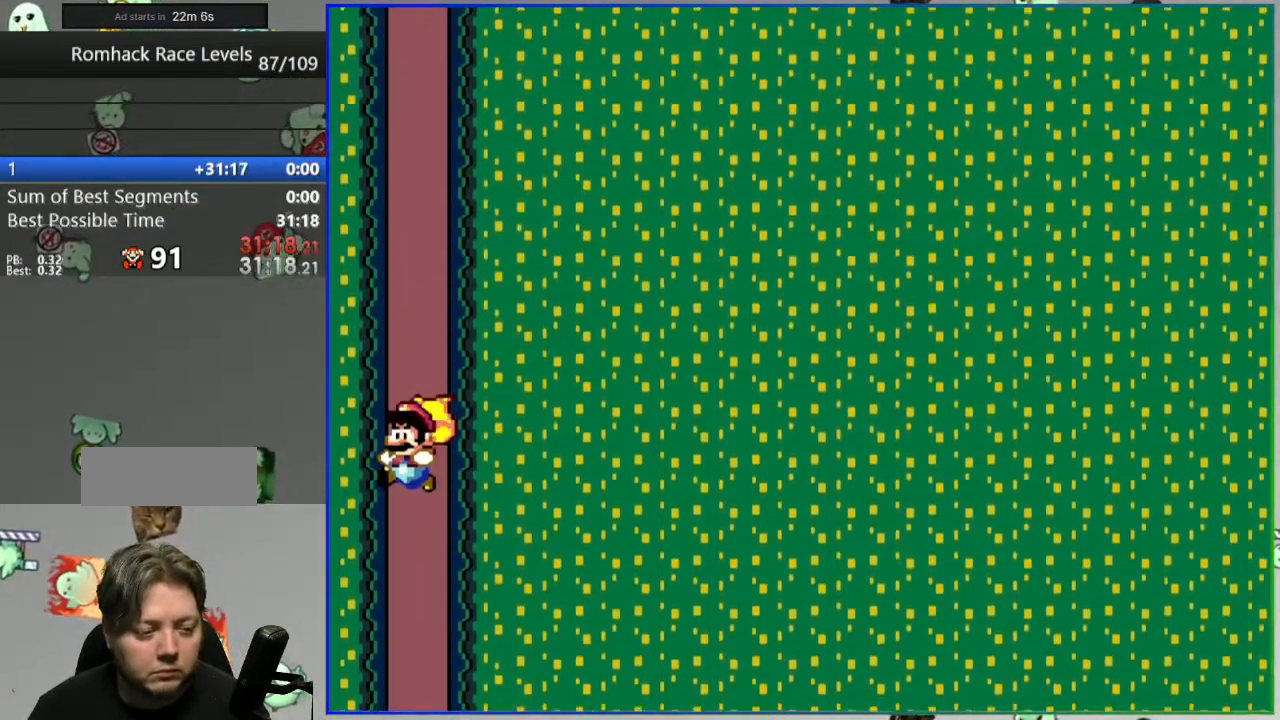
{"dt_ms": 500, "buttons": ["Y", "DPAD_RIGHT"], "events": [[267, "DPAD_RIGHT", "down"]]}
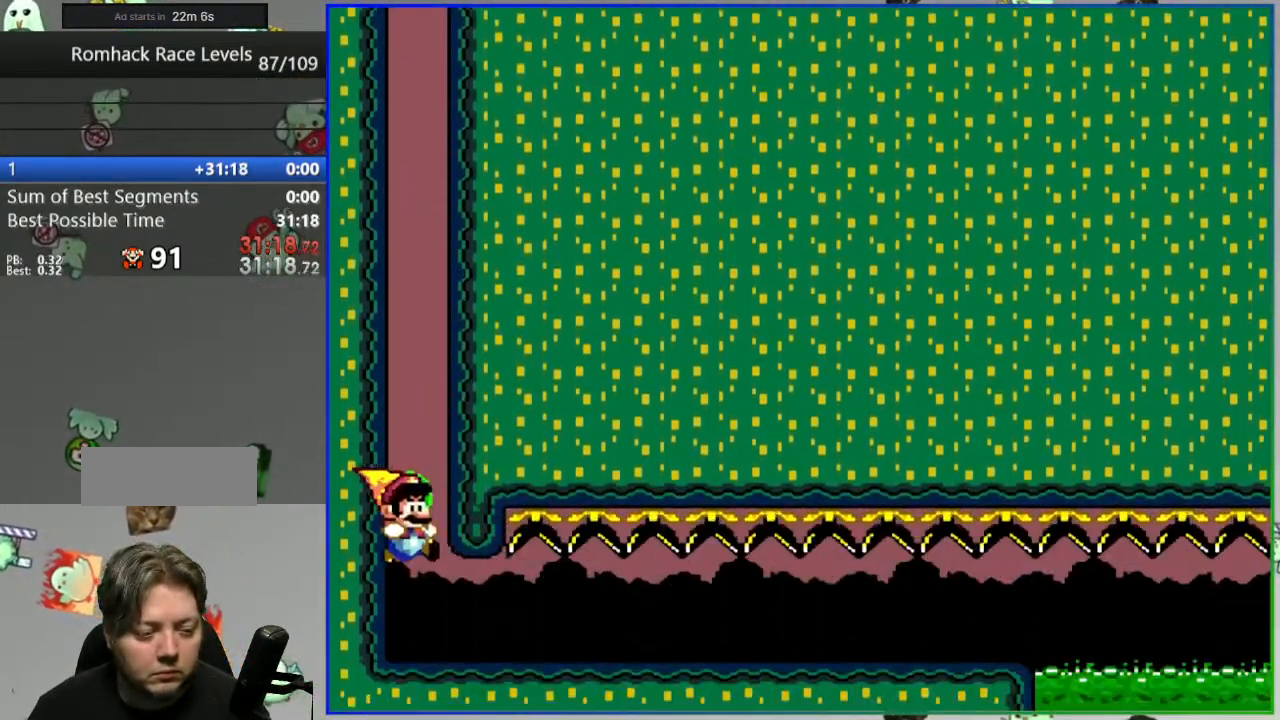
{"dt_ms": 500, "buttons": ["Y", "DPAD_RIGHT"], "events": []}
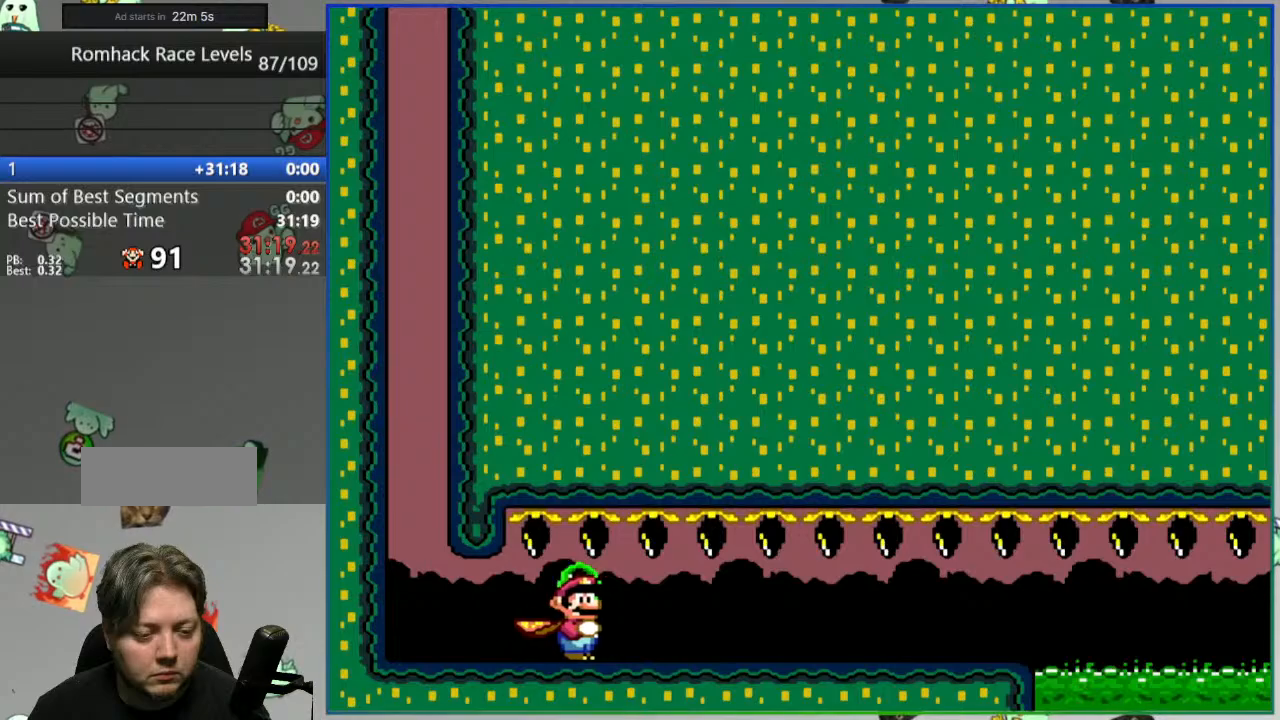
{"dt_ms": 500, "buttons": ["Y", "DPAD_RIGHT"], "events": []}
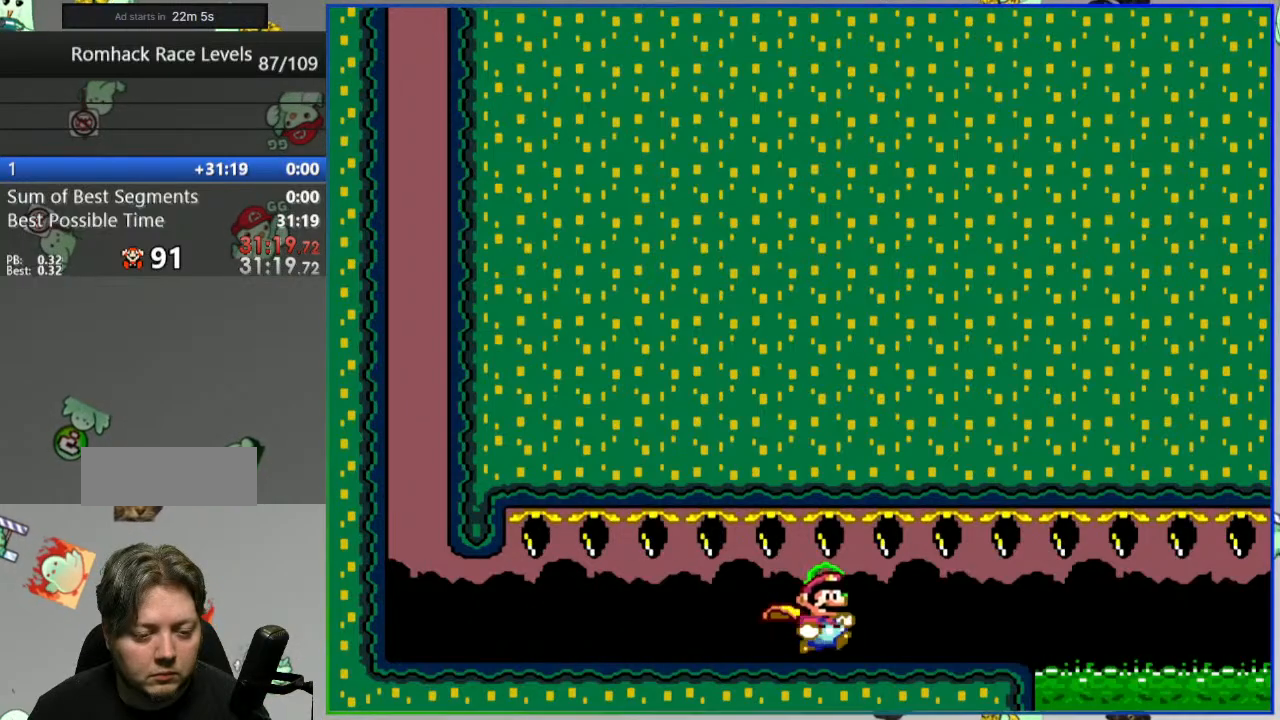
{"dt_ms": 500, "buttons": ["A", "Y", "DPAD_RIGHT"], "events": [[183, "A", "down"]]}